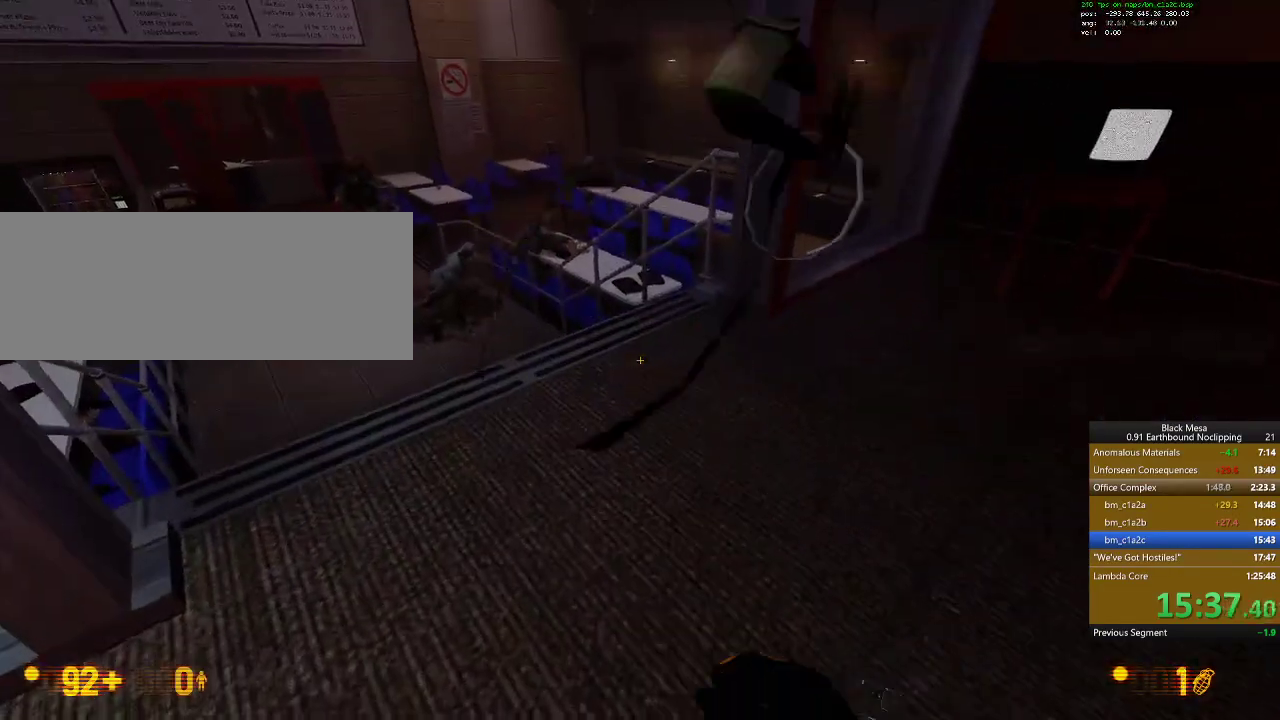
Gameplay with keyboard; each line is a JSON object with the keys held at the frame after it. "events" lists presses ("down") and releases ("up") of ".", "/", "0", "1", "2", "3", "4", "5", "6", "7", "8", "9", "a", "alt_l", "alt_r", "b", "backslash", "backspace", "c", "caps_lock", "comma", "ctrl_l", "ctrl_r", "d", "down", "e", "equals", "escape", "f", "f1", "f10", "f11", "f12", "f2", "f3", "f4", "f5", "f6", "f7", "f8", "f9", "g", "h", "i", "j", "k", "l", "lbracket", "left", "m", "menu", "minus", "n", "o", "p", "q", "quote", "r", "rbracket", "return", "right", "s", "semicolon", "shift_l", "shift_r", "space", "super", "t", "tab", "tilde", "u", "up", "v", "w", "x", "y" and "z" between this image and that frame as [ms after this image, input, new state], when the widget could be followed in between. No other keys are recorded. Mouse input is not recorded.
{"keys": ["e"]}
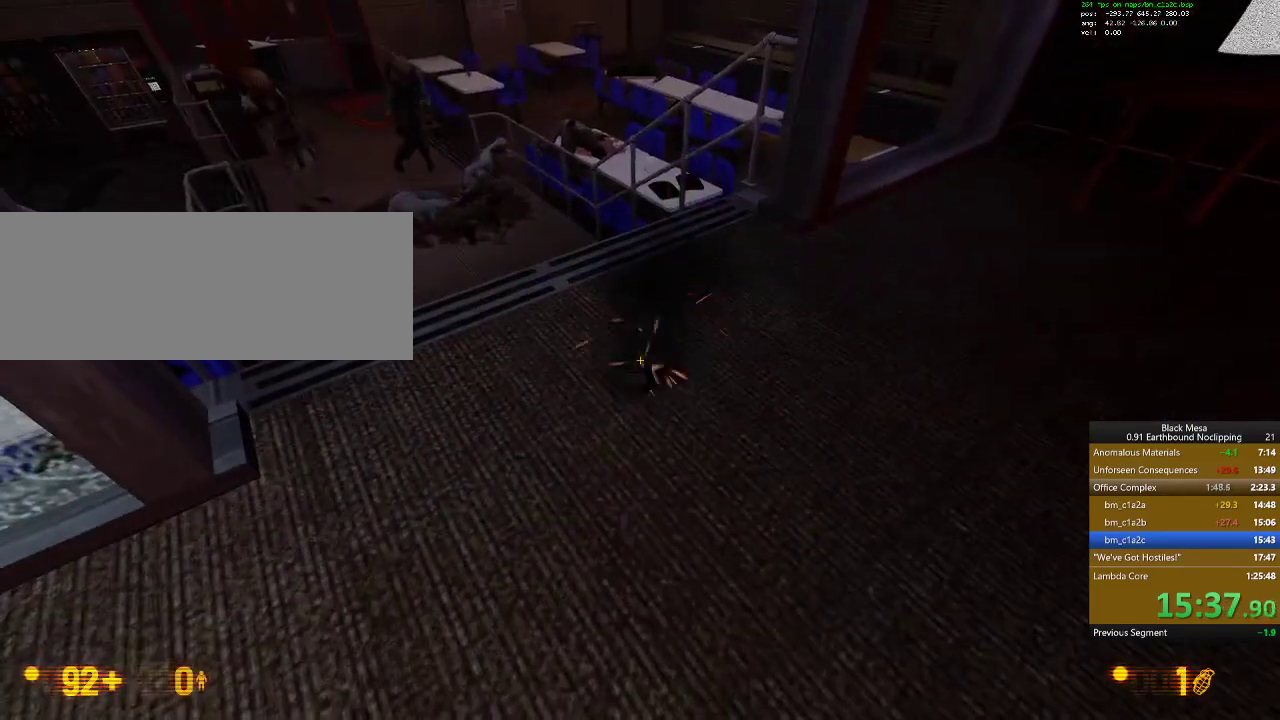
{"keys": []}
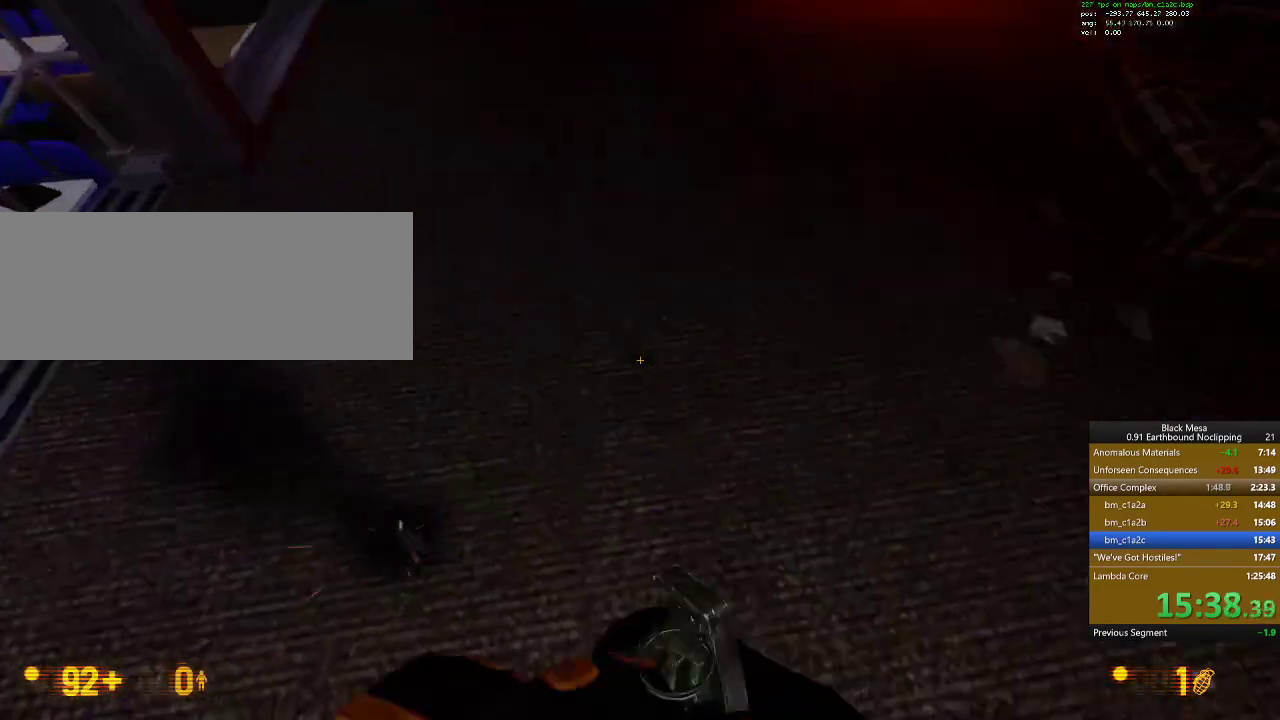
{"keys": [], "events": []}
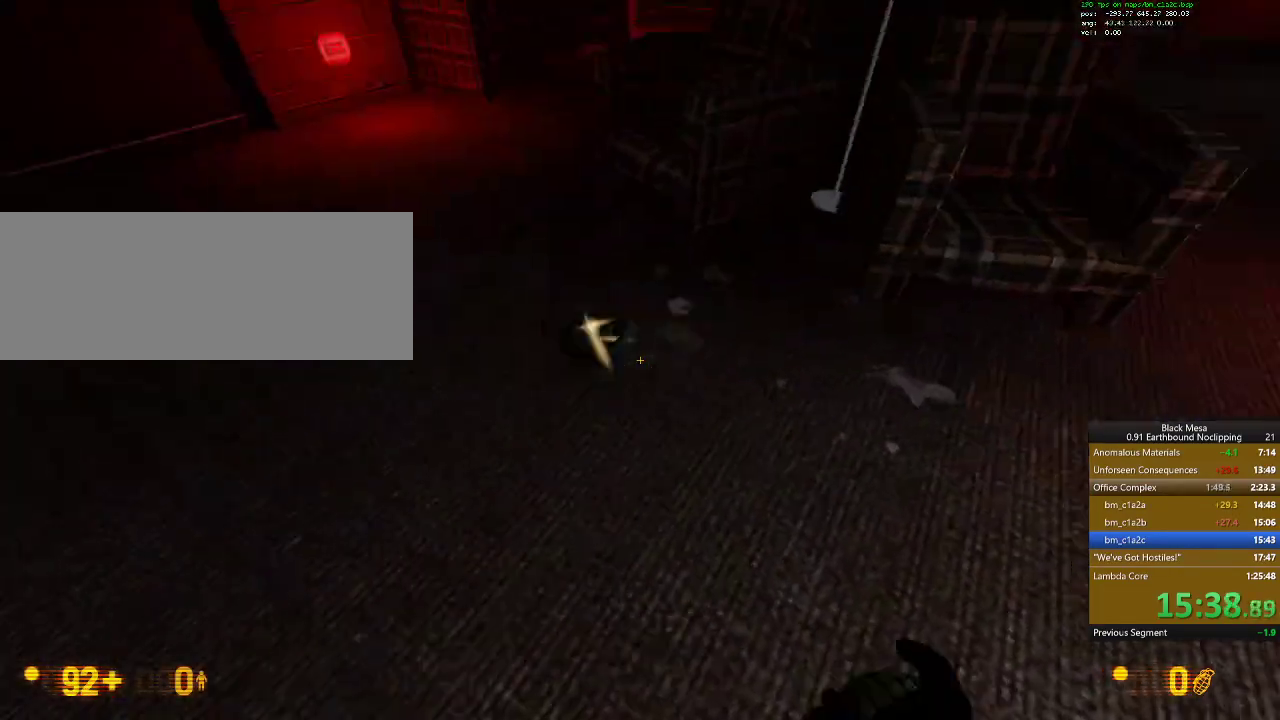
{"keys": [], "events": [[67, "e", "down"], [200, "e", "up"], [233, "w", "down"], [367, "w", "up"]]}
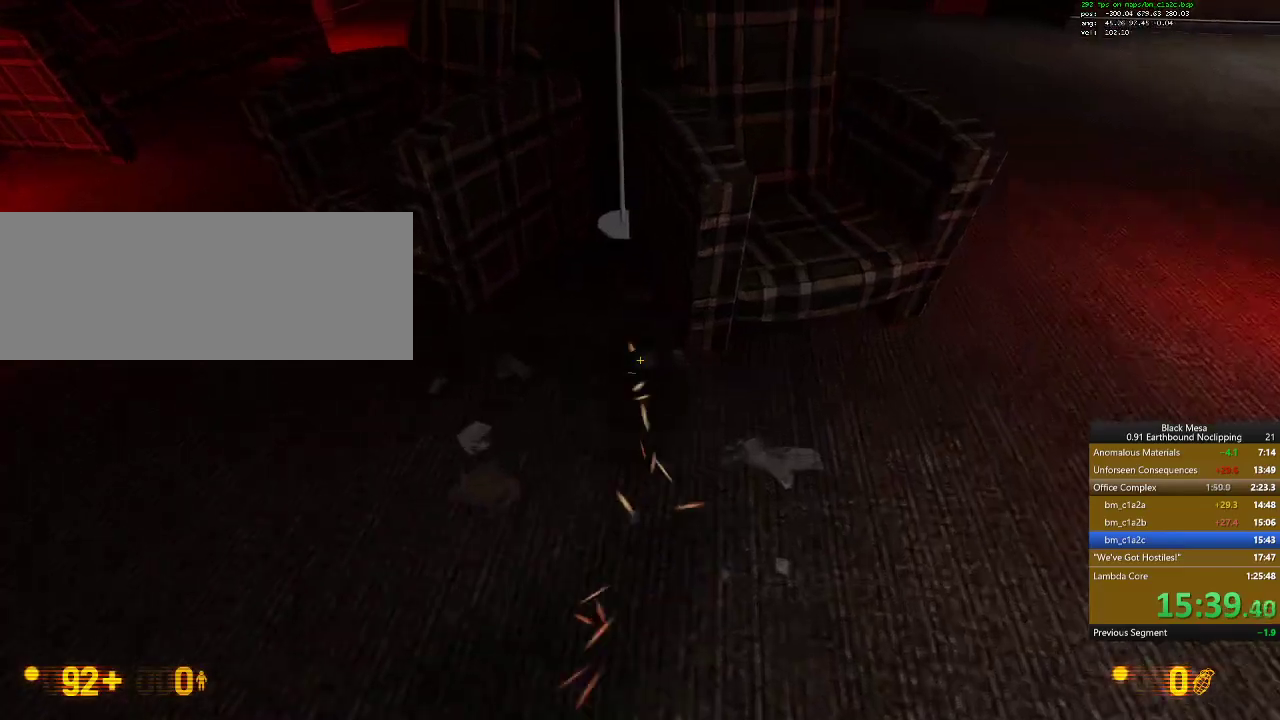
{"keys": ["s", "shift_l"], "events": [[233, "s", "down"], [367, "shift_l", "down"]]}
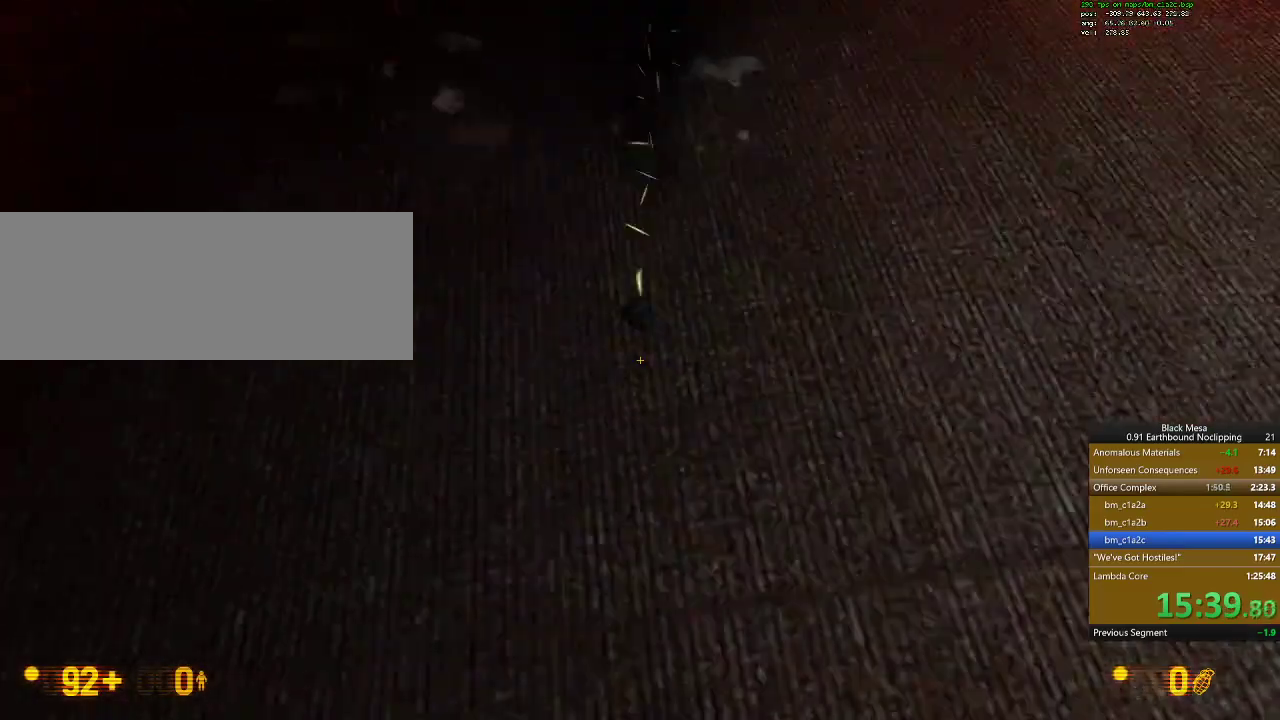
{"keys": ["shift_l"], "events": [[33, "space", "down"], [200, "s", "up"], [200, "space", "up"], [267, "7", "down"], [367, "7", "up"]]}
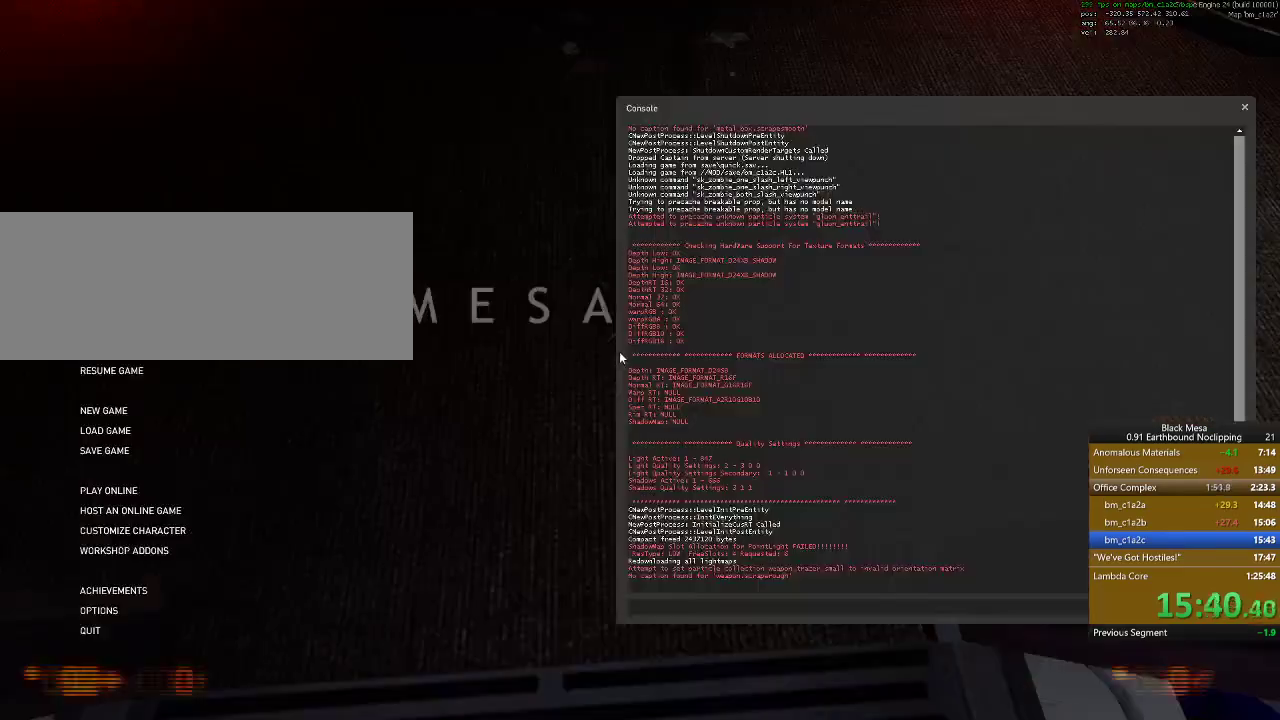
{"keys": ["shift_l"], "events": []}
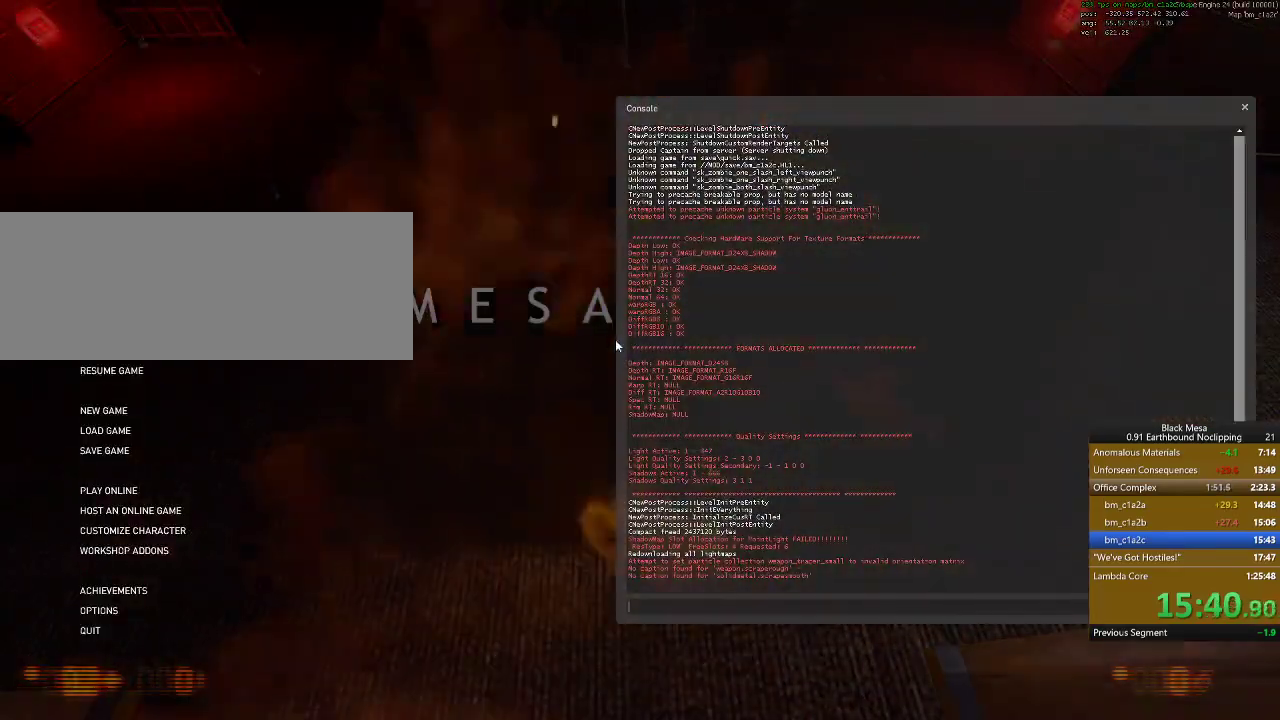
{"keys": ["shift_l"], "events": []}
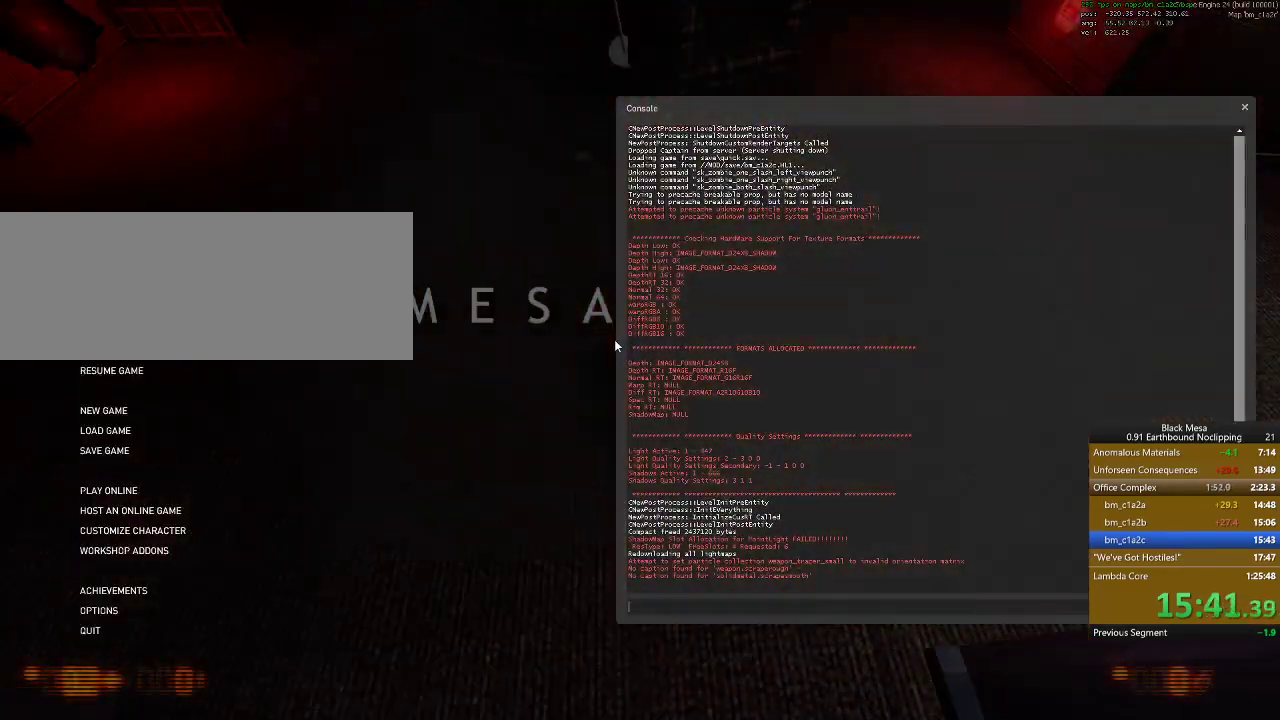
{"keys": ["shift_l"], "events": []}
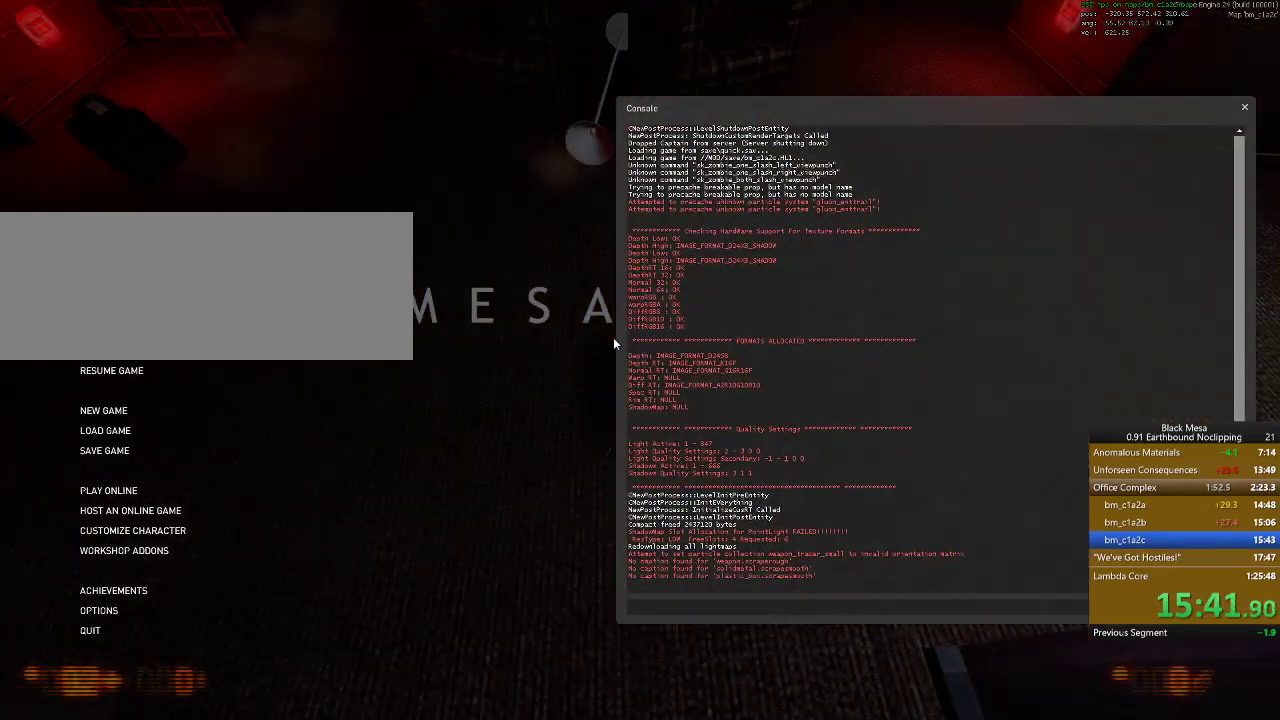
{"keys": ["shift_l"]}
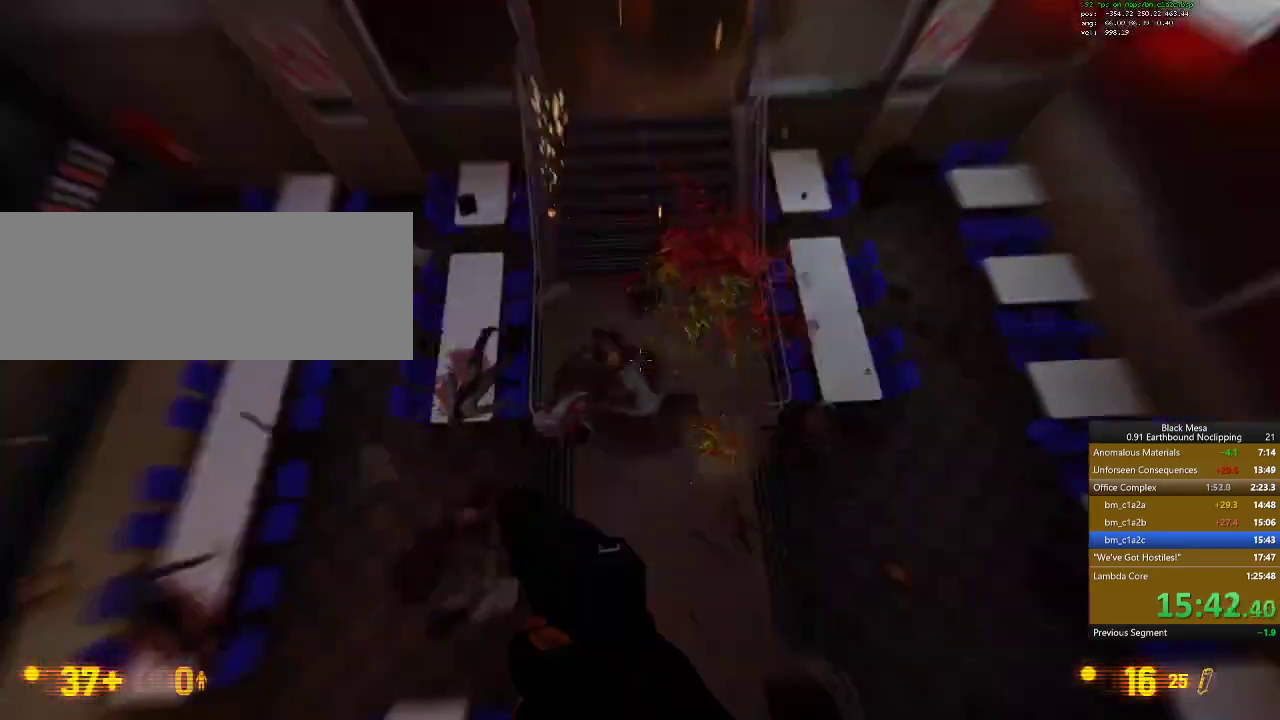
{"keys": ["shift_l"], "events": []}
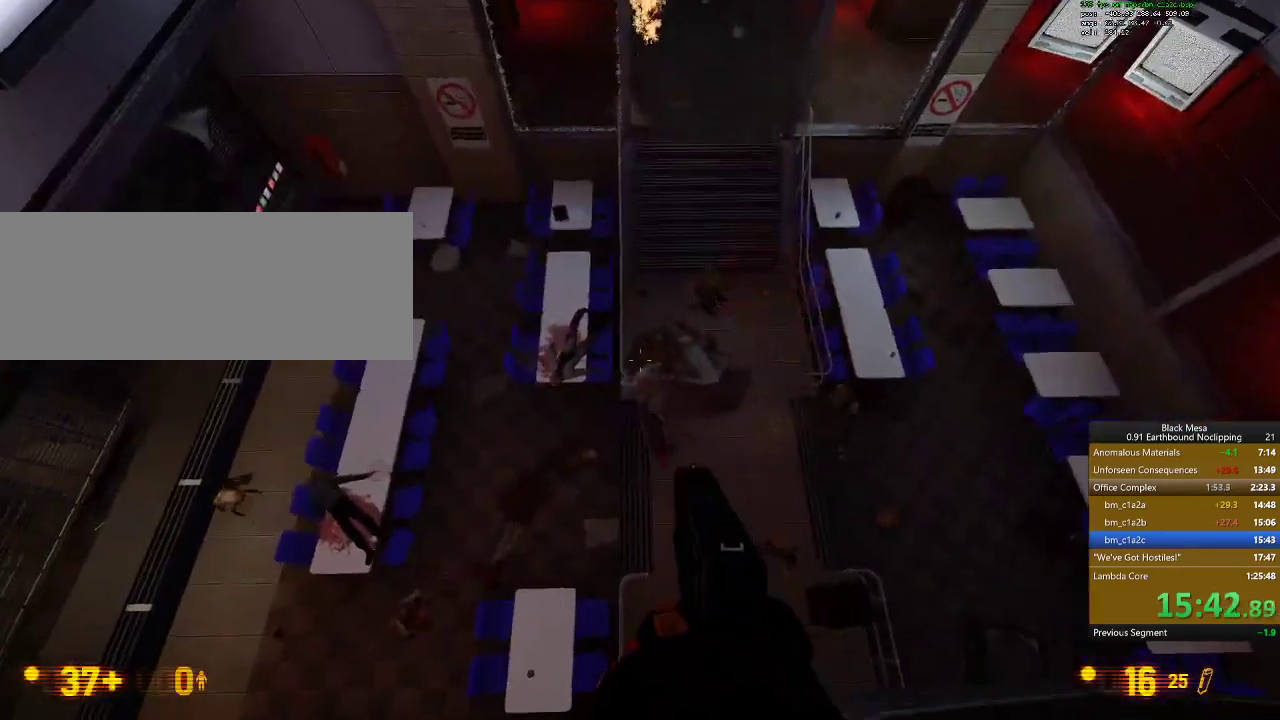
{"keys": ["shift_l"], "events": []}
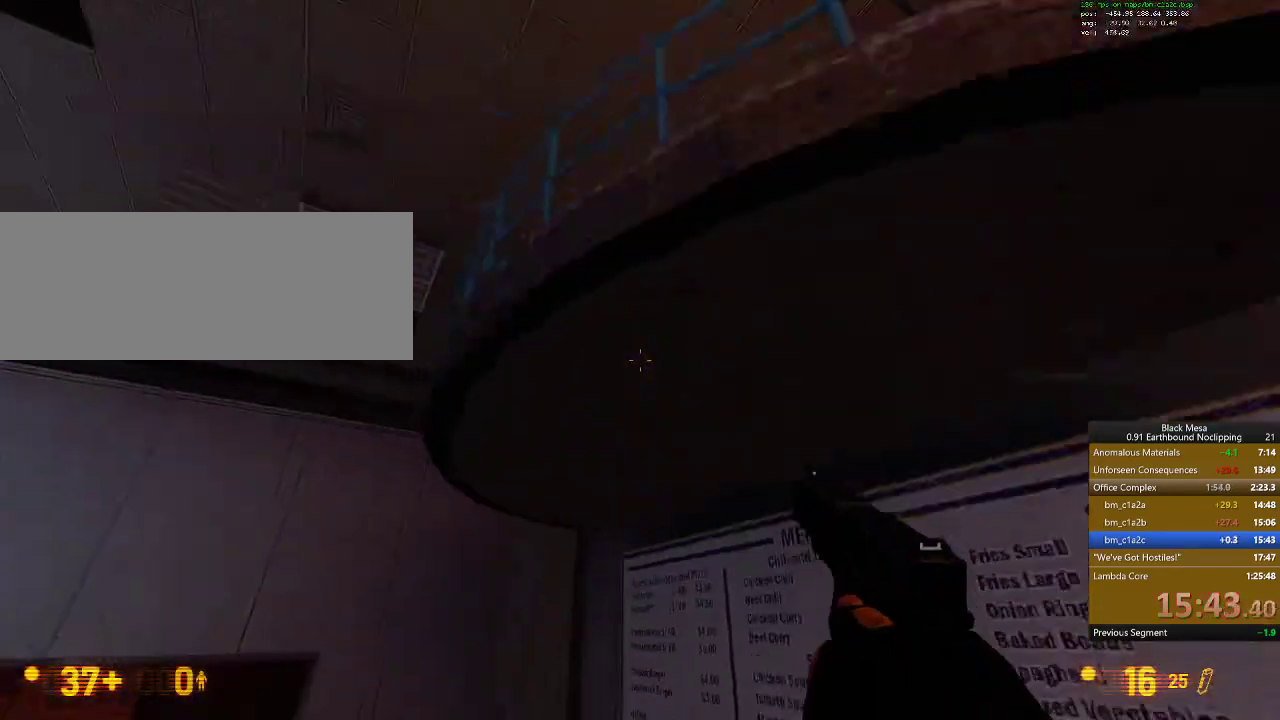
{"keys": [], "events": [[133, "shift_l", "up"]]}
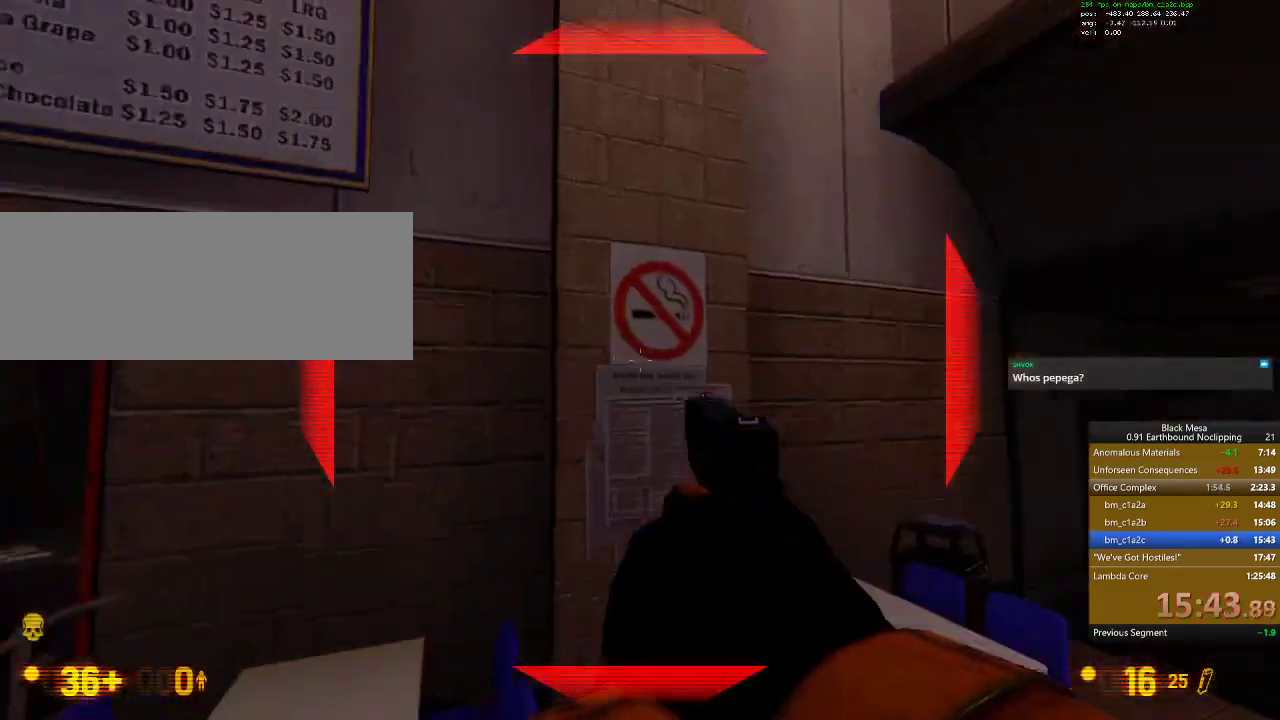
{"keys": [], "events": [[100, "0", "down"], [200, "0", "up"]]}
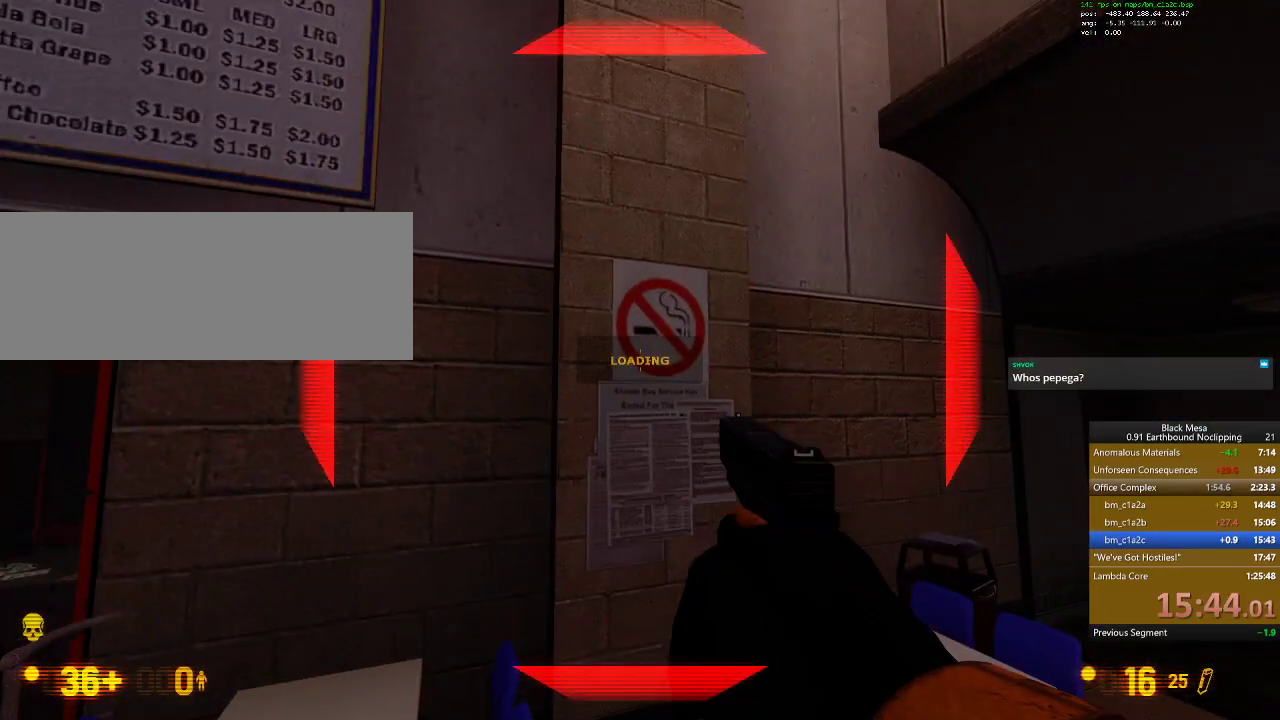
{"keys": [], "events": []}
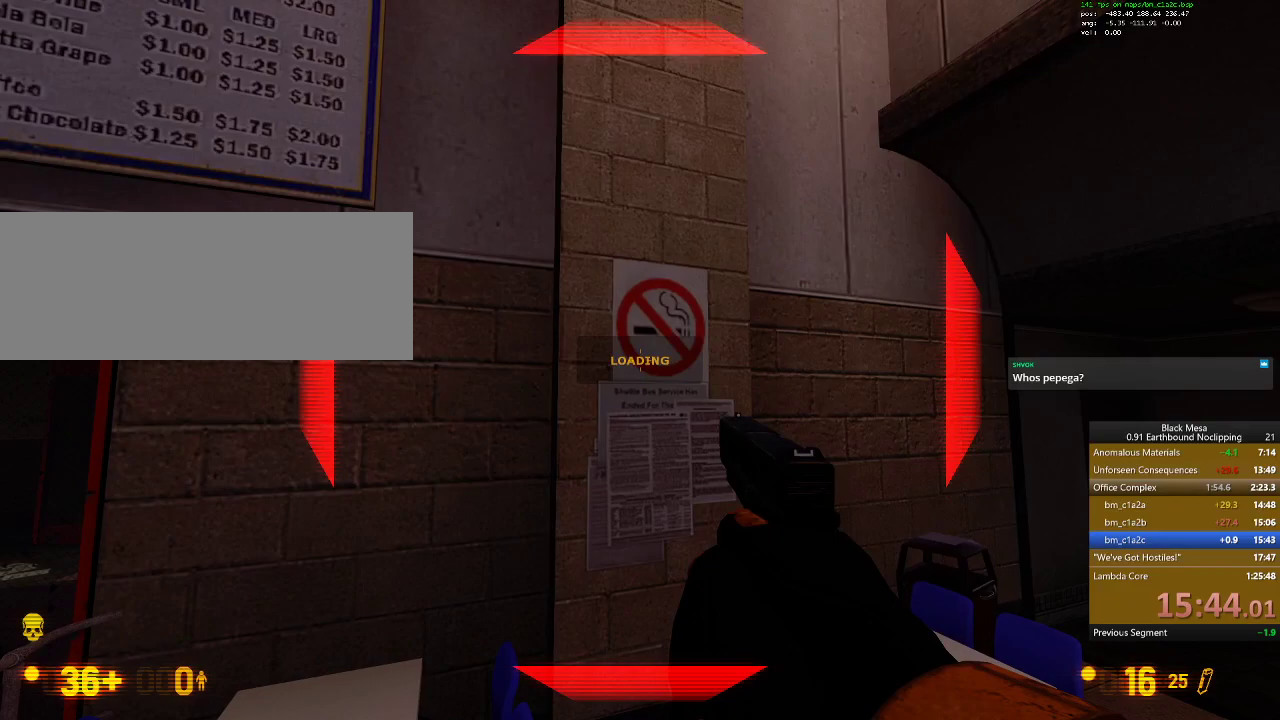
{"keys": [], "events": []}
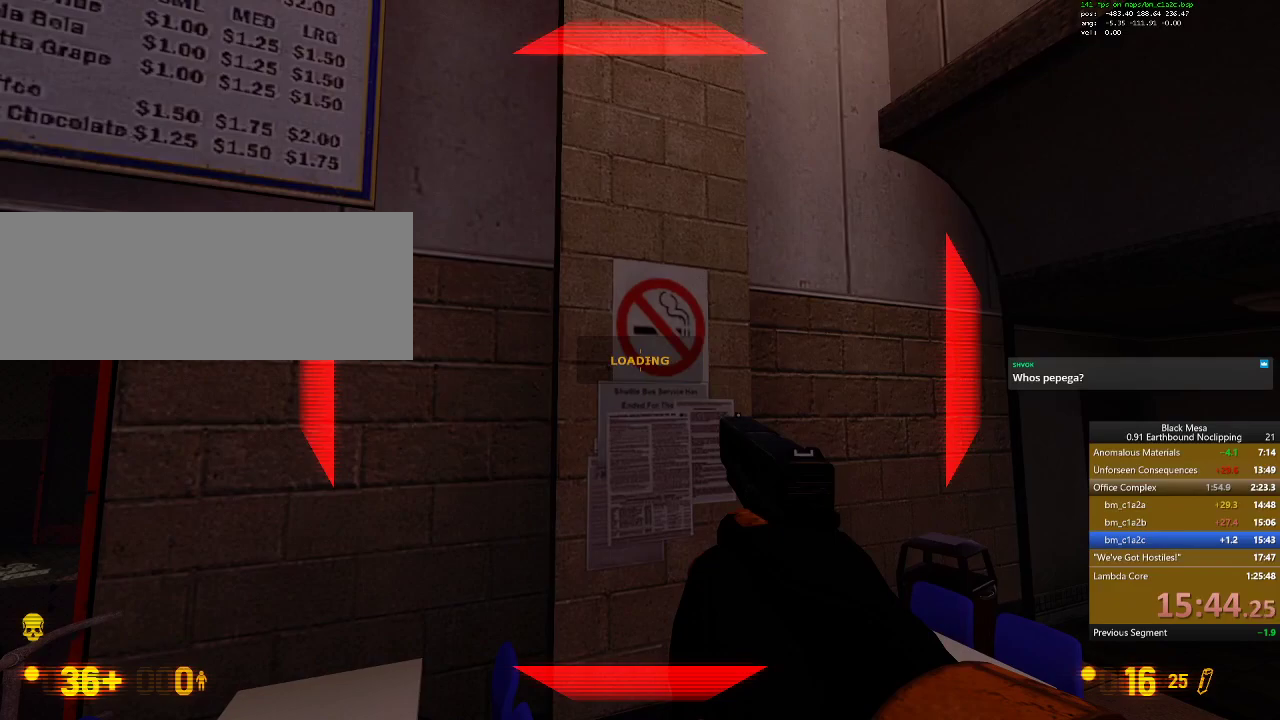
{"keys": [], "events": []}
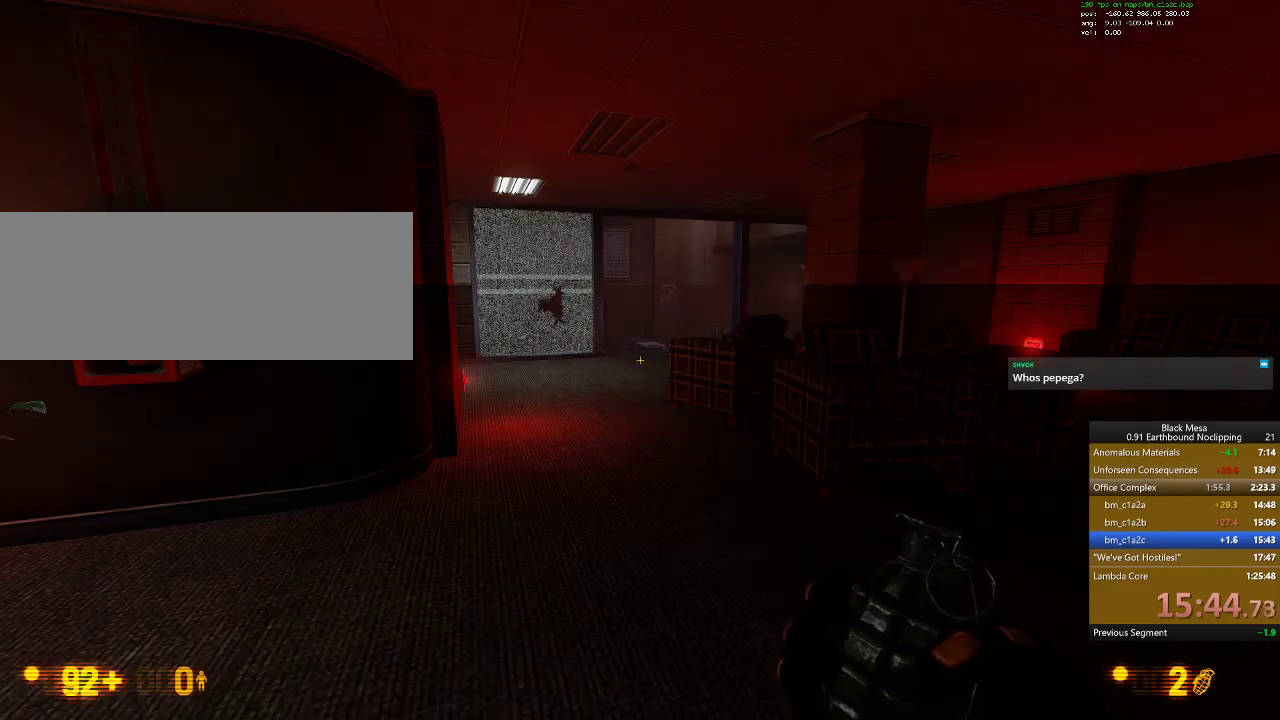
{"keys": ["w"], "events": [[200, "w", "down"]]}
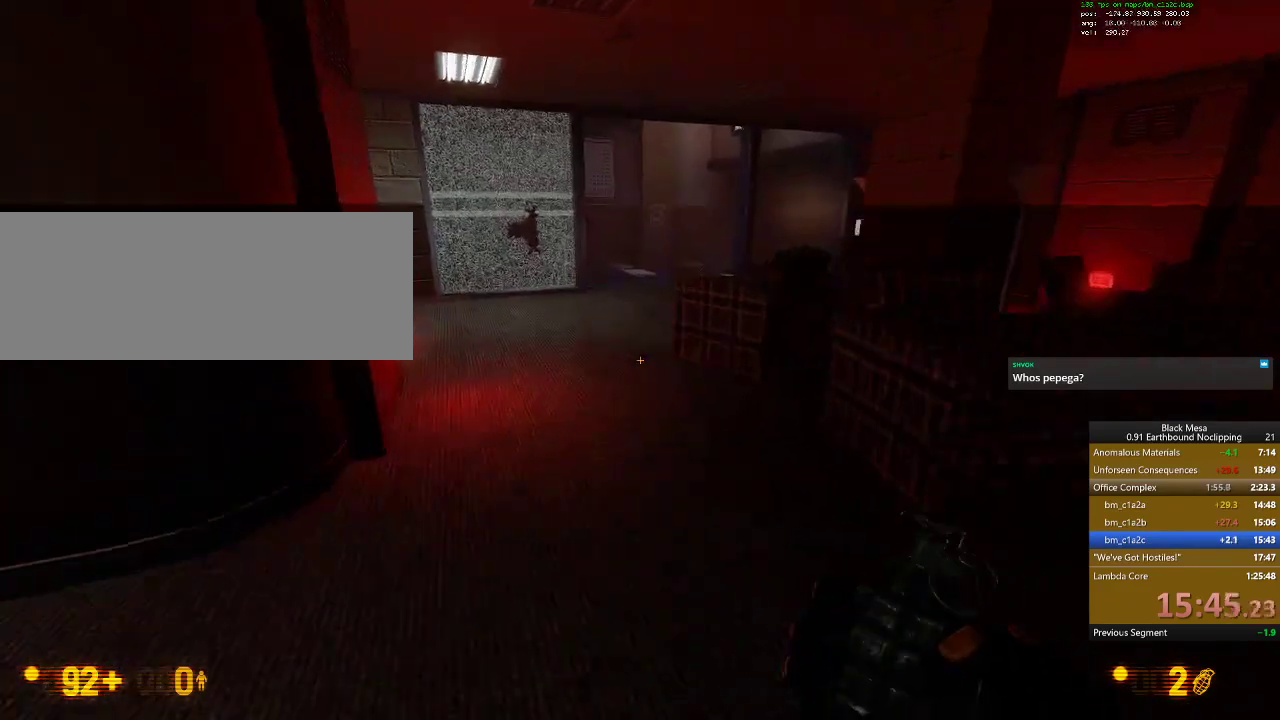
{"keys": ["a", "w"], "events": [[467, "a", "down"]]}